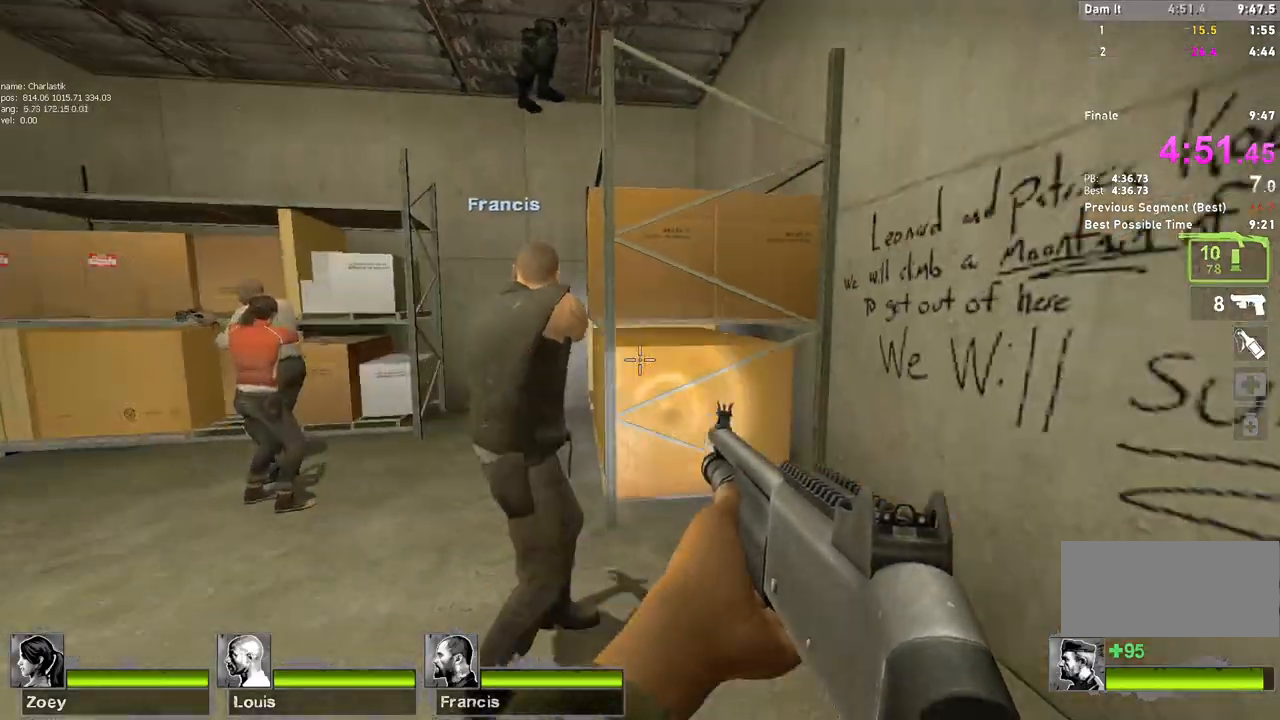
Gameplay with keyboard and mouse; each line is a JSON object with the keys and mouse buttons held at the frame after it. "events" lists presses ("down") and releases ("up") of "a", "ctrl", "d", "e", "f", "q", "r", "s", "shift", "space", "tab", "w", "mouse_left", "mouse_wheel" and "mouse_right" between this image and that frame as [ms after this image, input, new state], when the widget could be followed in between. "mouse_left", "mouse_wheel", "mouse_right" = the "left", "wheel", "right" buttons of the "mouse" list. No other keys are recorded. "wheel" means that the mouse wheel is clicked or scrolled. Mouse movement is not recorded.
{"keys": ["e"], "mouse": [], "events": [[267, "e", "down"]]}
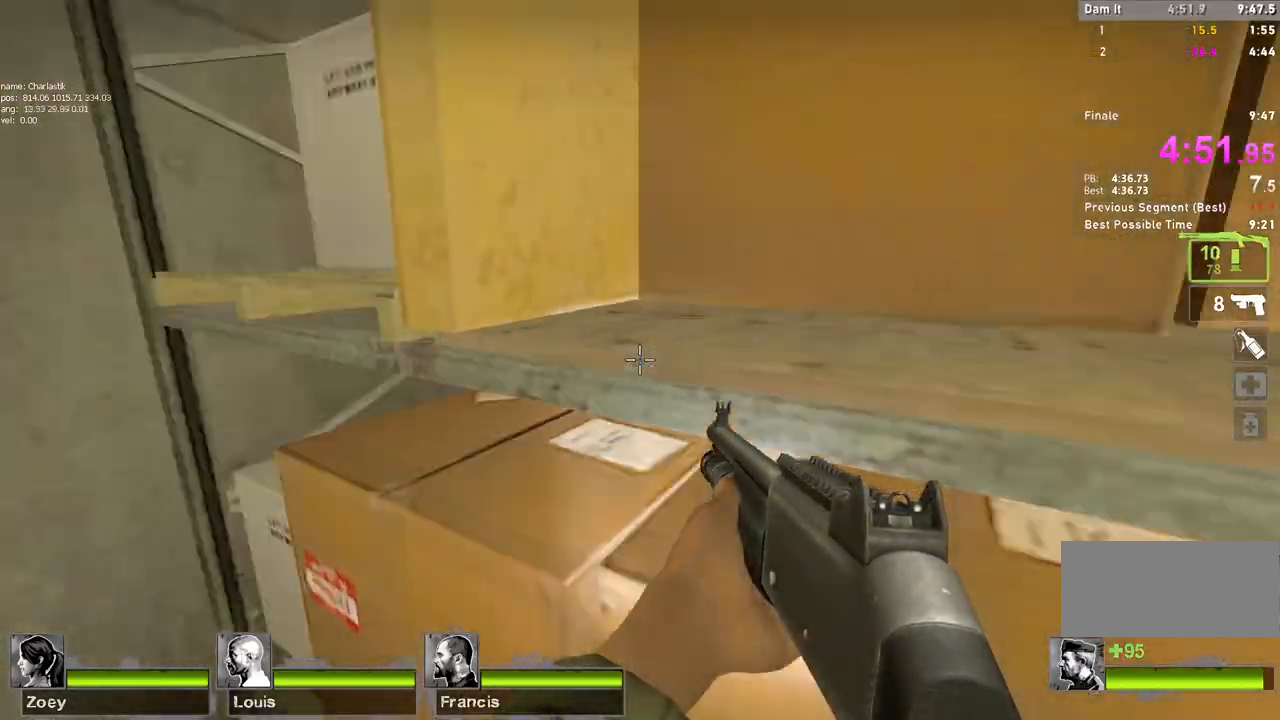
{"keys": ["e", "w"], "mouse": [], "events": [[150, "w", "down"]]}
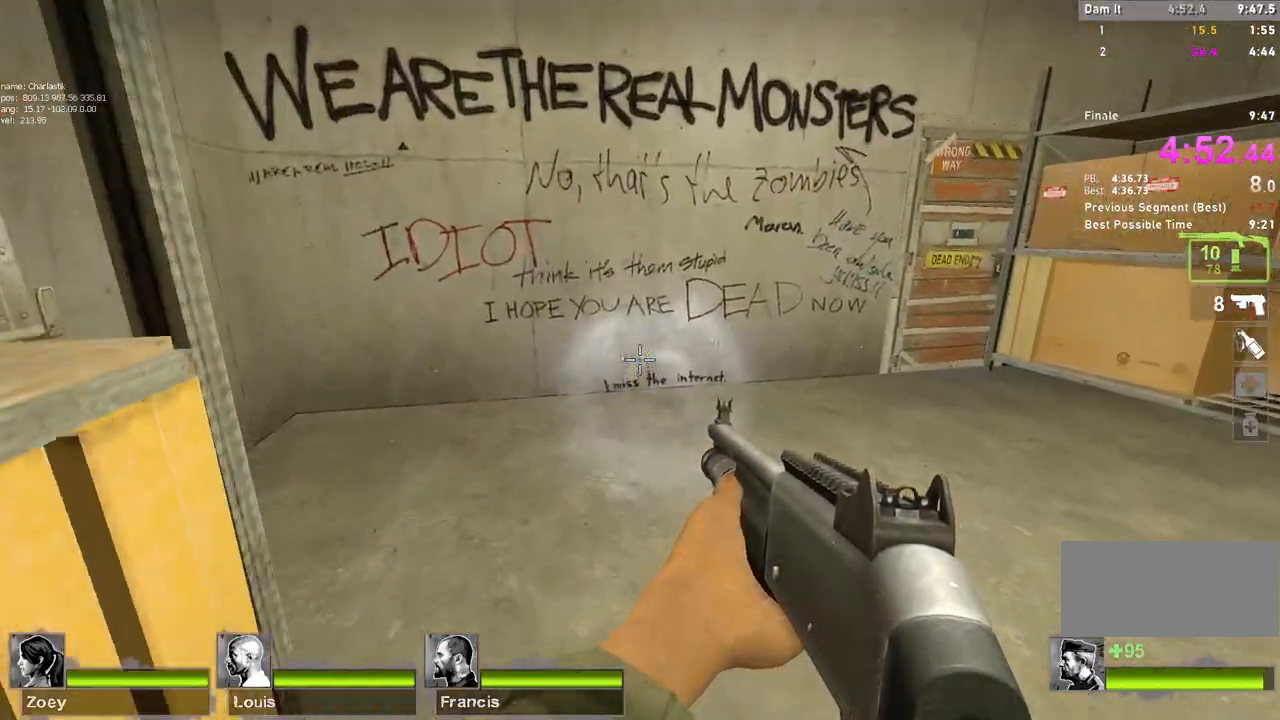
{"keys": ["a", "e", "w"], "mouse": [], "events": [[400, "a", "down"]]}
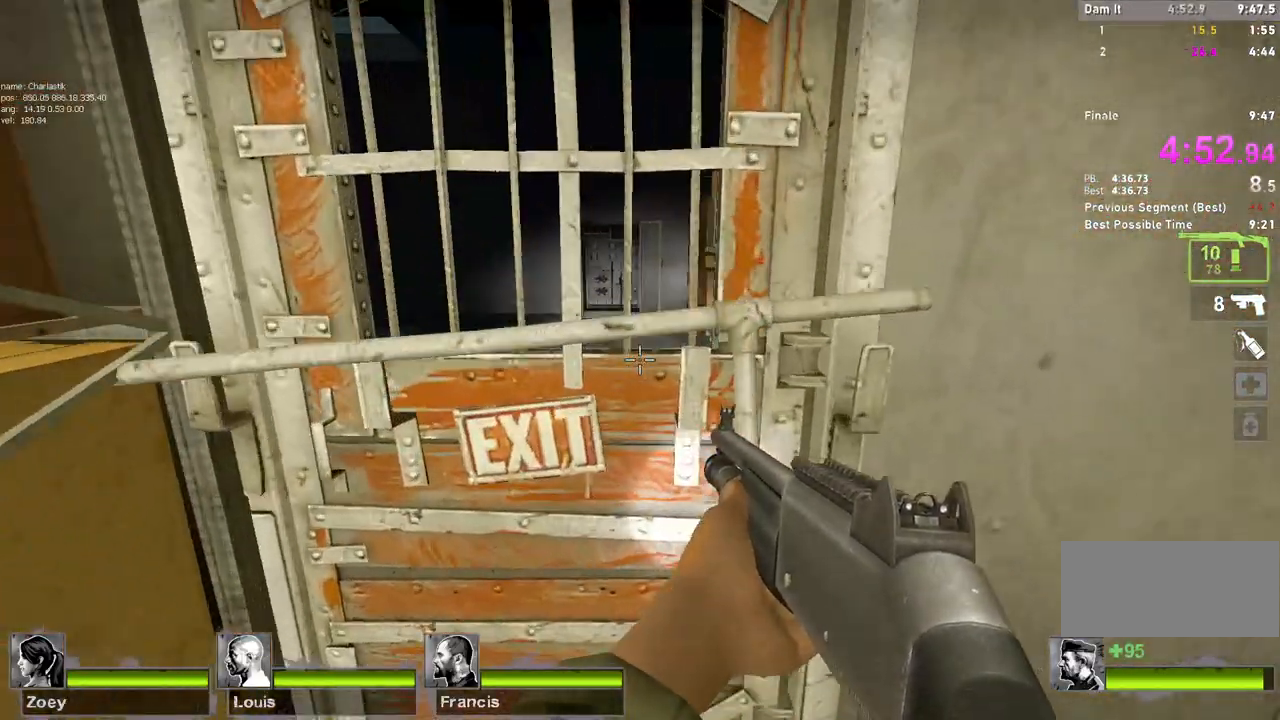
{"keys": ["w"], "mouse": [], "events": [[67, "a", "up"], [350, "e", "up"]]}
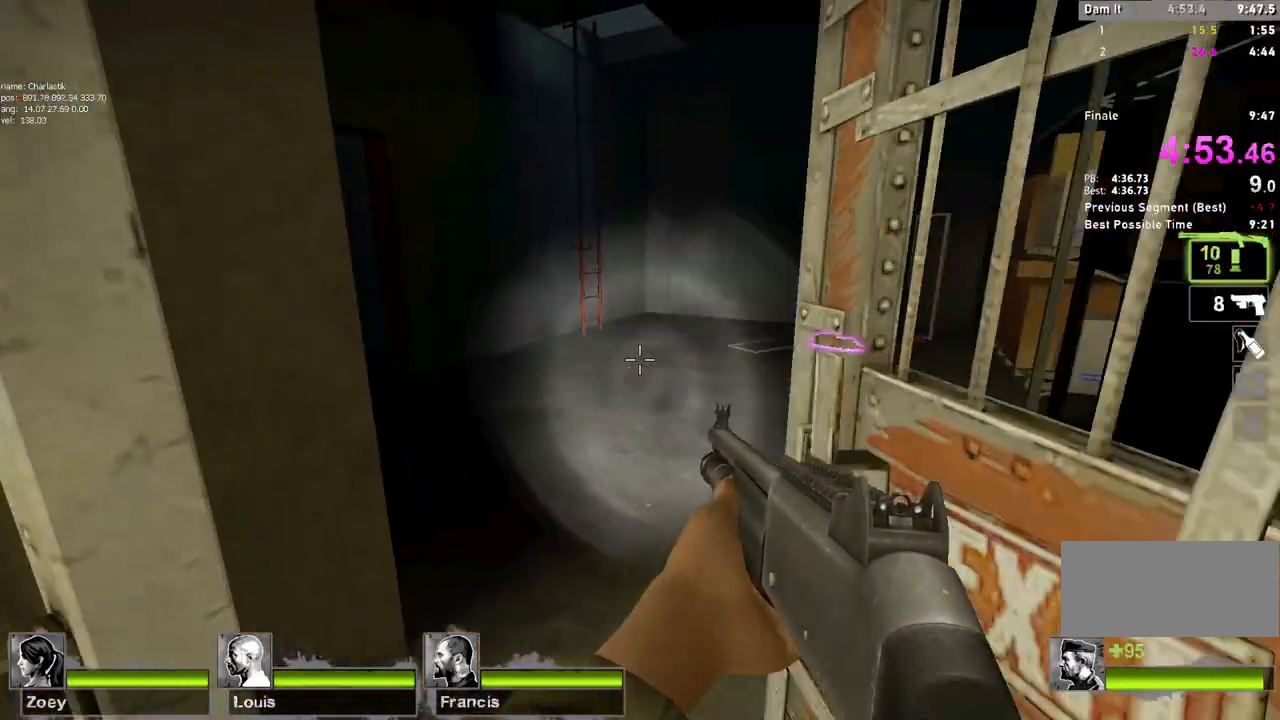
{"keys": ["r", "w"], "mouse": [], "events": [[417, "r", "down"]]}
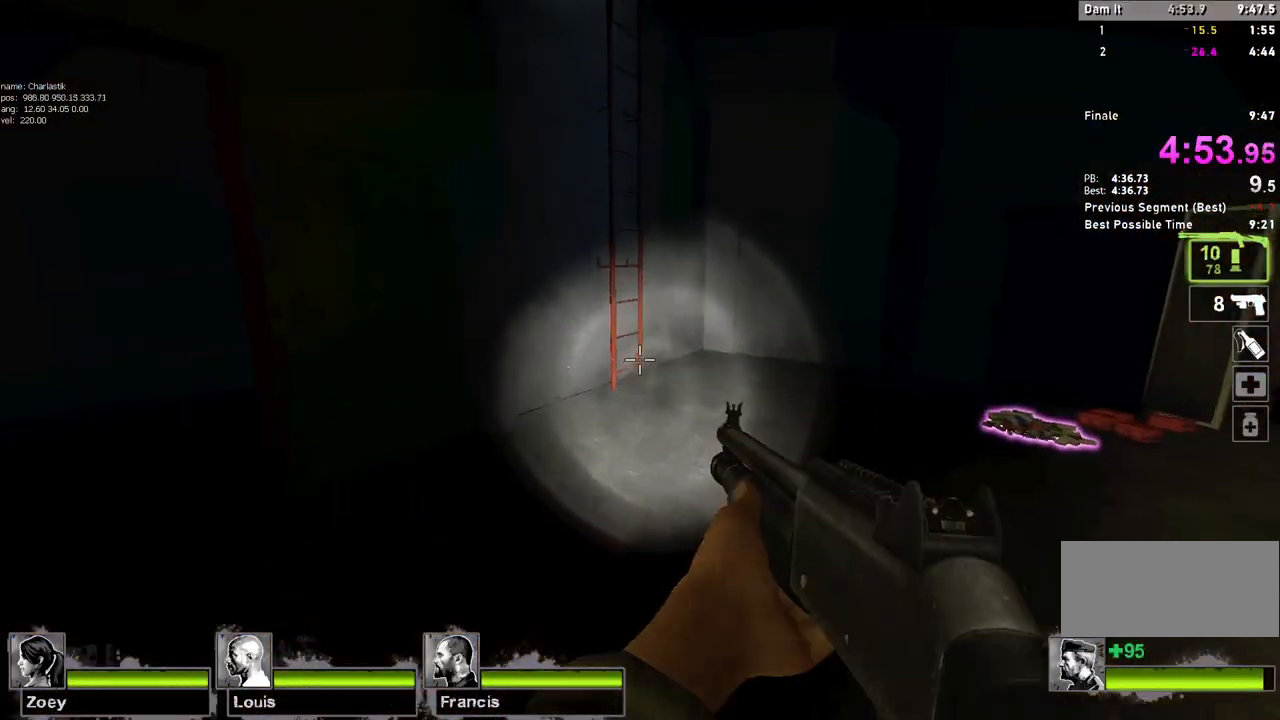
{"keys": ["w"], "mouse": [], "events": [[33, "r", "up"], [167, "d", "down"], [283, "d", "up"]]}
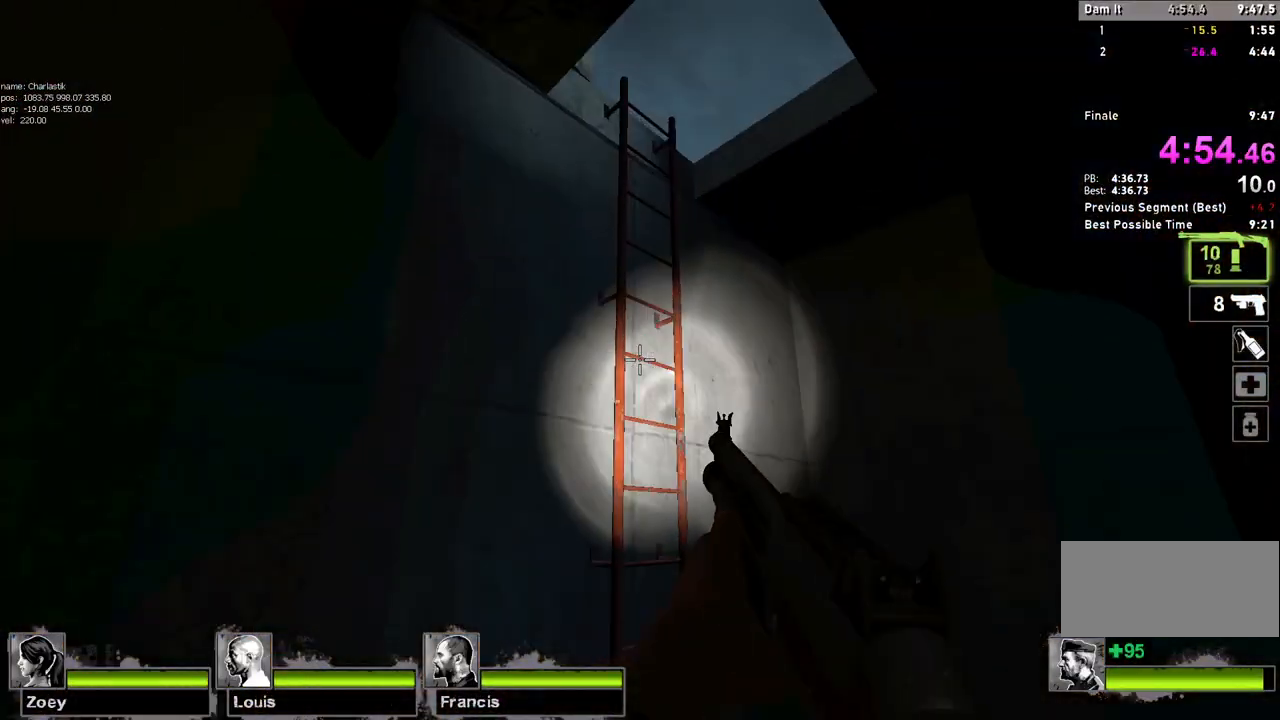
{"keys": ["a", "w"], "mouse": [], "events": [[250, "a", "down"], [250, "space", "down"], [333, "space", "up"]]}
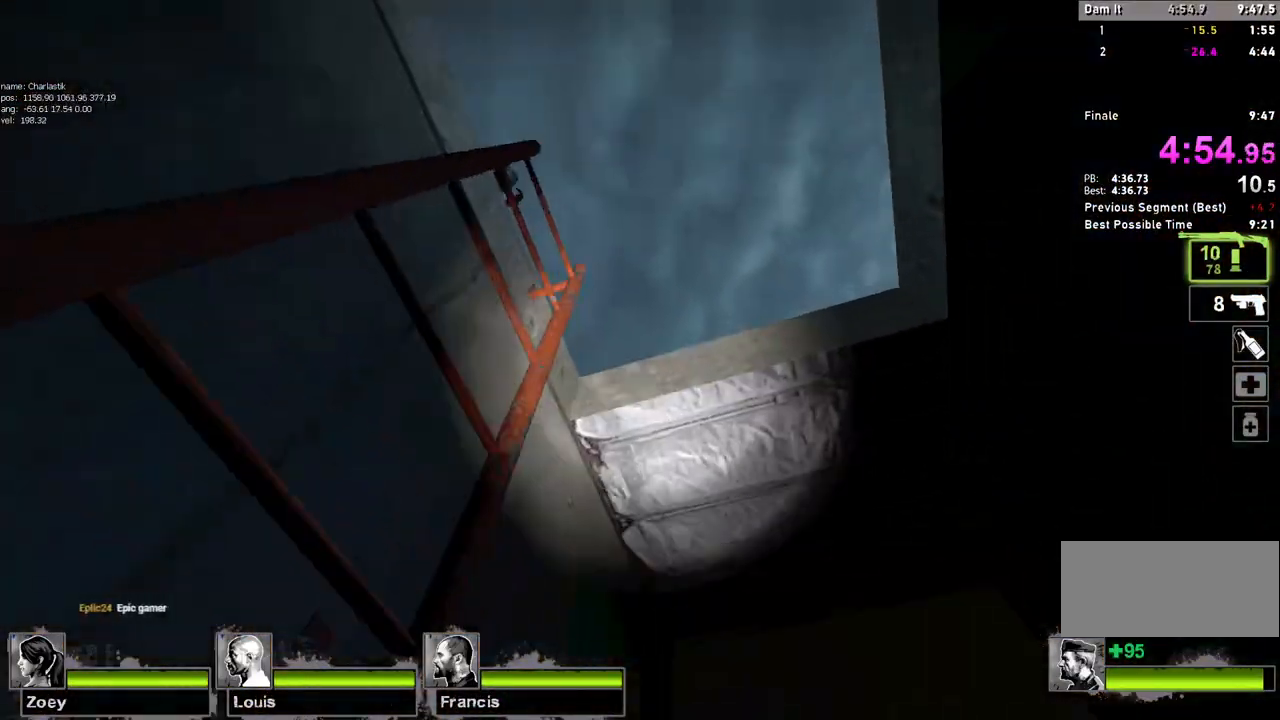
{"keys": ["a", "w"], "mouse": [], "events": []}
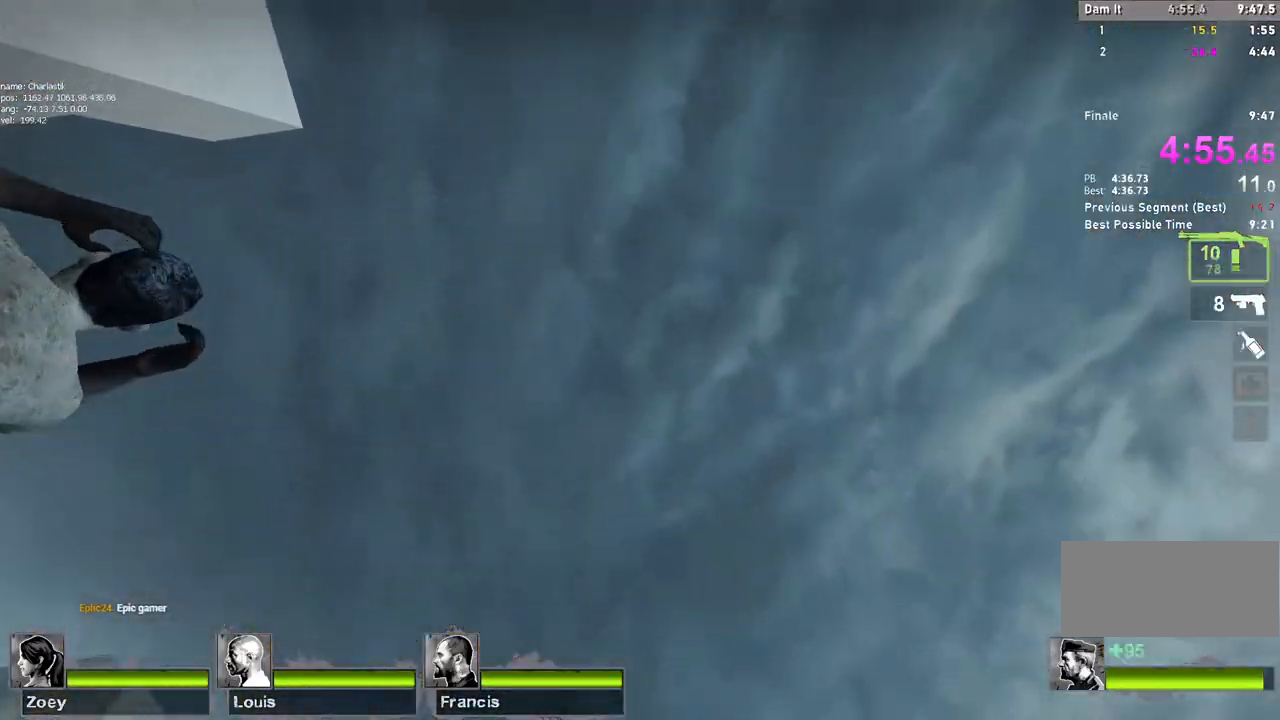
{"keys": ["d"], "mouse": [], "events": [[300, "a", "up"], [300, "d", "down"], [300, "mouse_right", "down"], [400, "w", "up"], [450, "mouse_right", "up"]]}
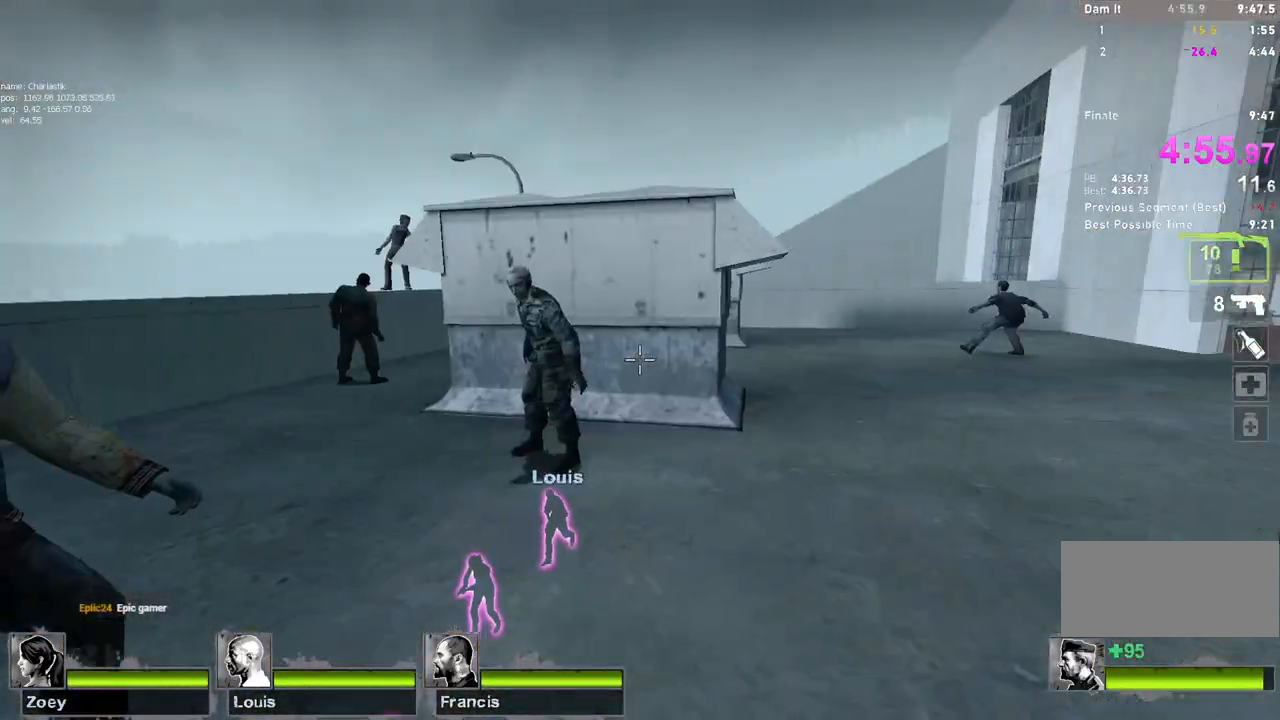
{"keys": ["w"], "mouse": [], "events": [[33, "w", "down"], [250, "d", "up"]]}
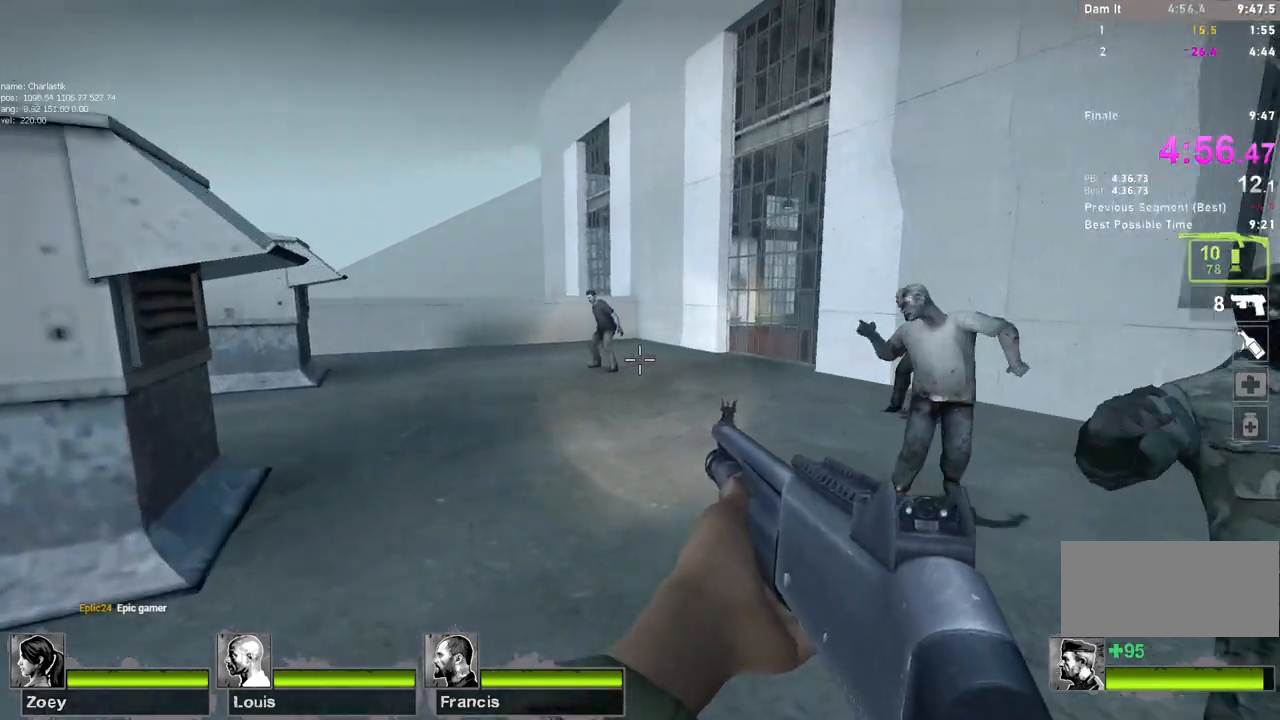
{"keys": ["w"], "mouse": [], "events": [[133, "a", "down"], [150, "mouse_left", "down"], [250, "mouse_right", "down"], [300, "mouse_left", "up"], [317, "mouse_right", "up"], [367, "a", "up"]]}
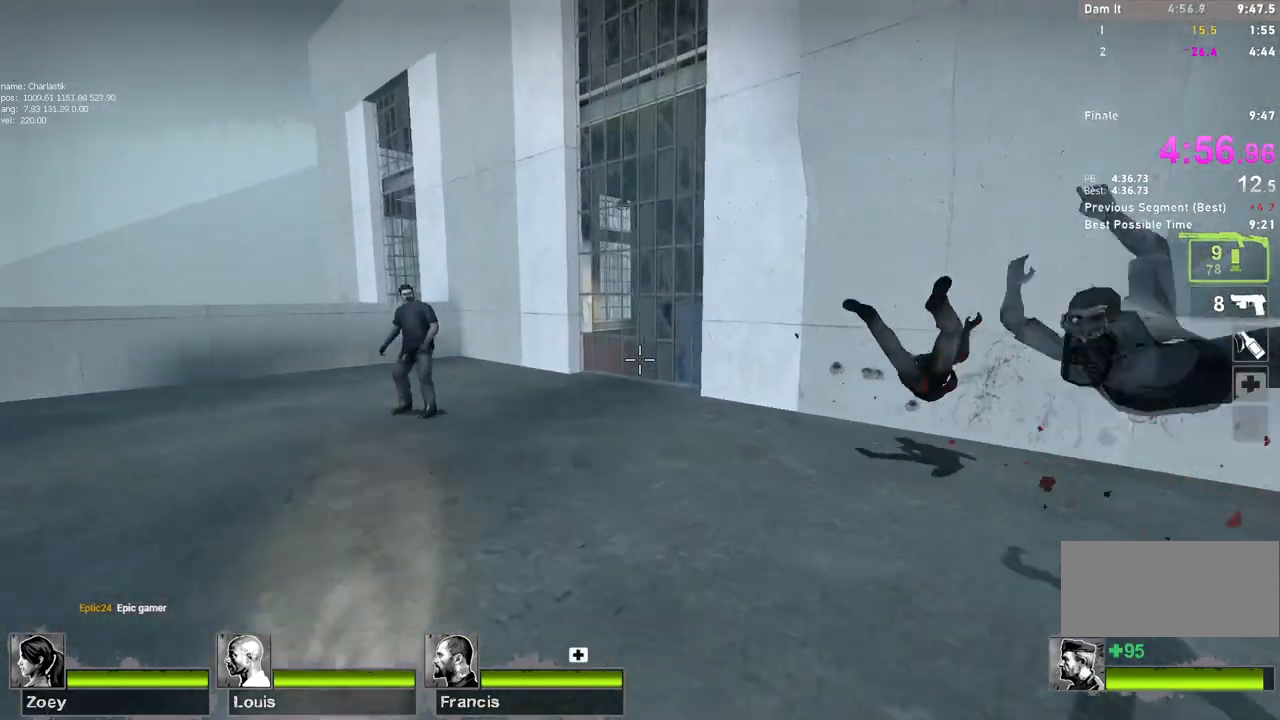
{"keys": ["w"], "mouse": ["left"], "events": [[50, "a", "down"], [200, "a", "up"], [433, "a", "down"], [483, "a", "up"], [483, "mouse_left", "down"]]}
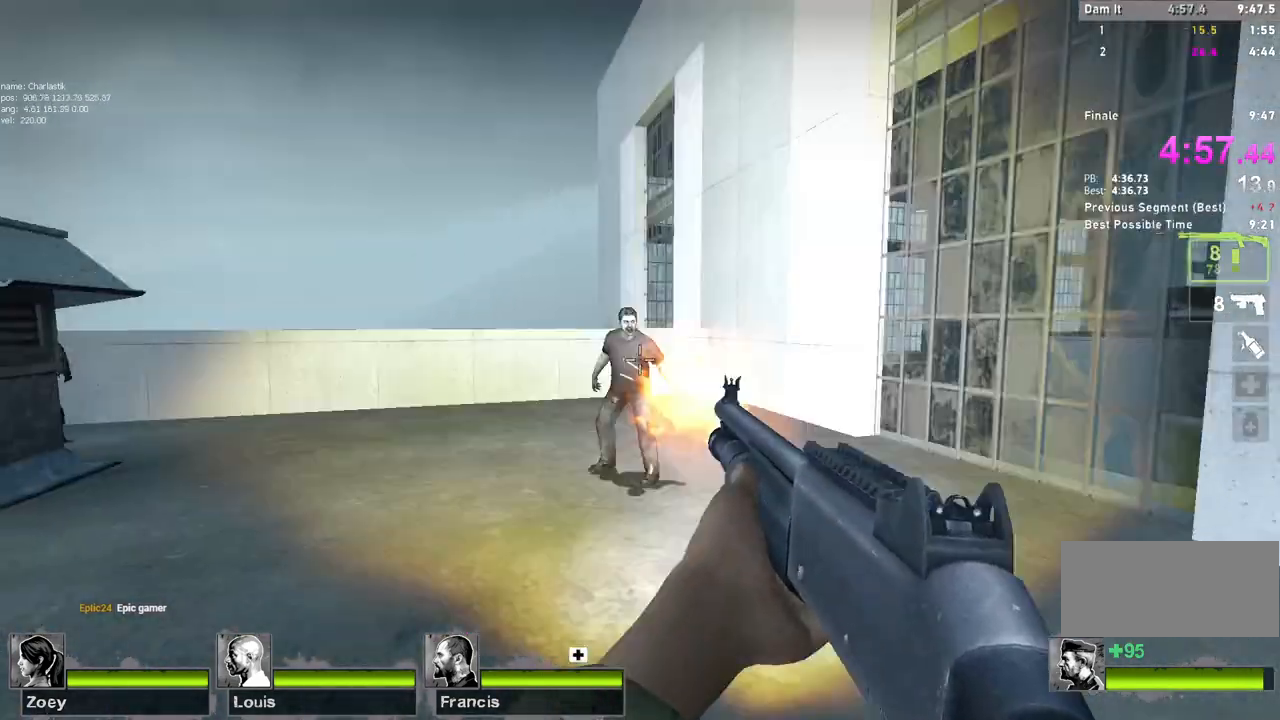
{"keys": ["w"], "mouse": [], "events": [[67, "mouse_left", "up"], [200, "a", "down"], [383, "a", "up"]]}
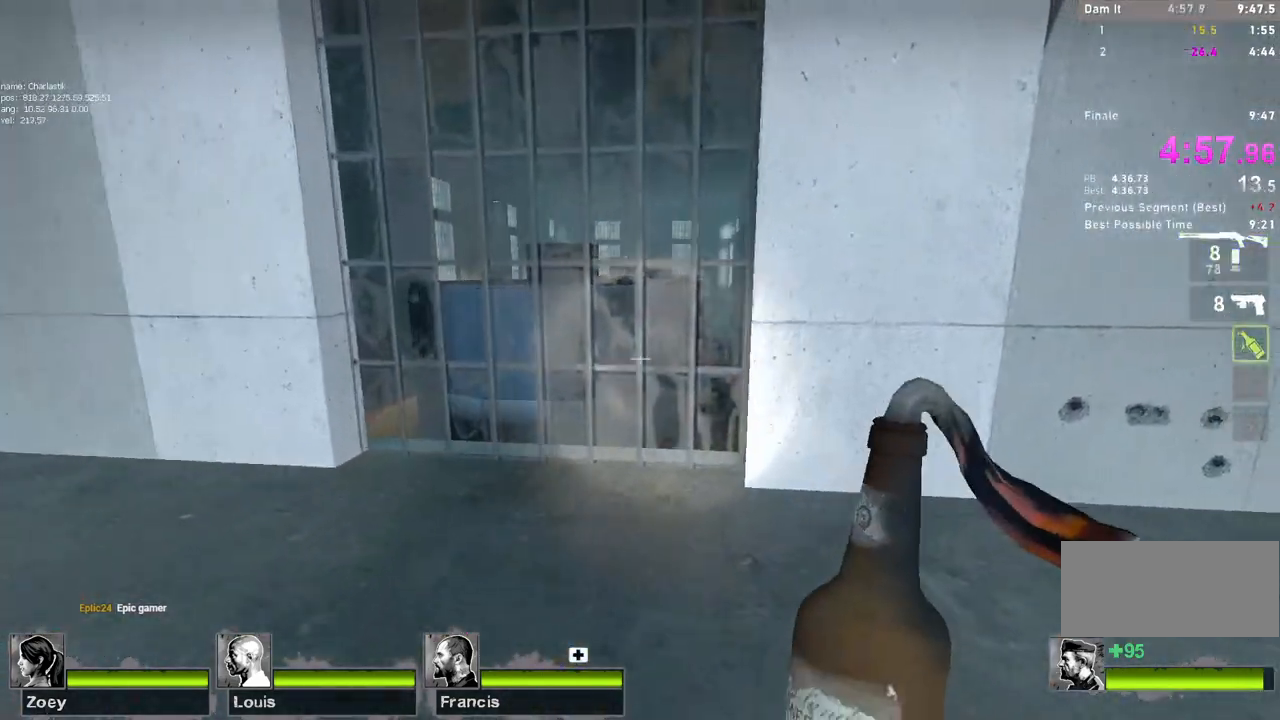
{"keys": ["w"], "mouse": ["left"], "events": [[183, "mouse_left", "down"]]}
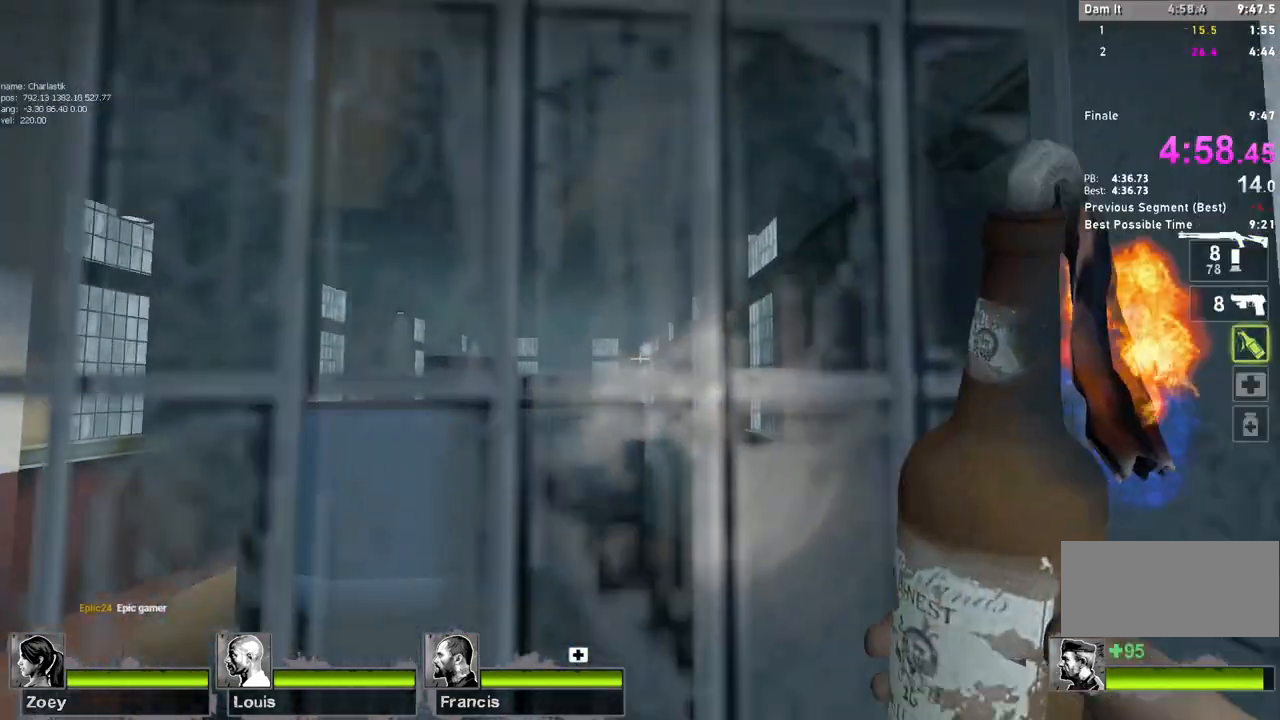
{"keys": ["ctrl", "w"], "mouse": [], "events": [[300, "mouse_left", "up"], [333, "space", "down"], [383, "ctrl", "down"], [450, "space", "up"]]}
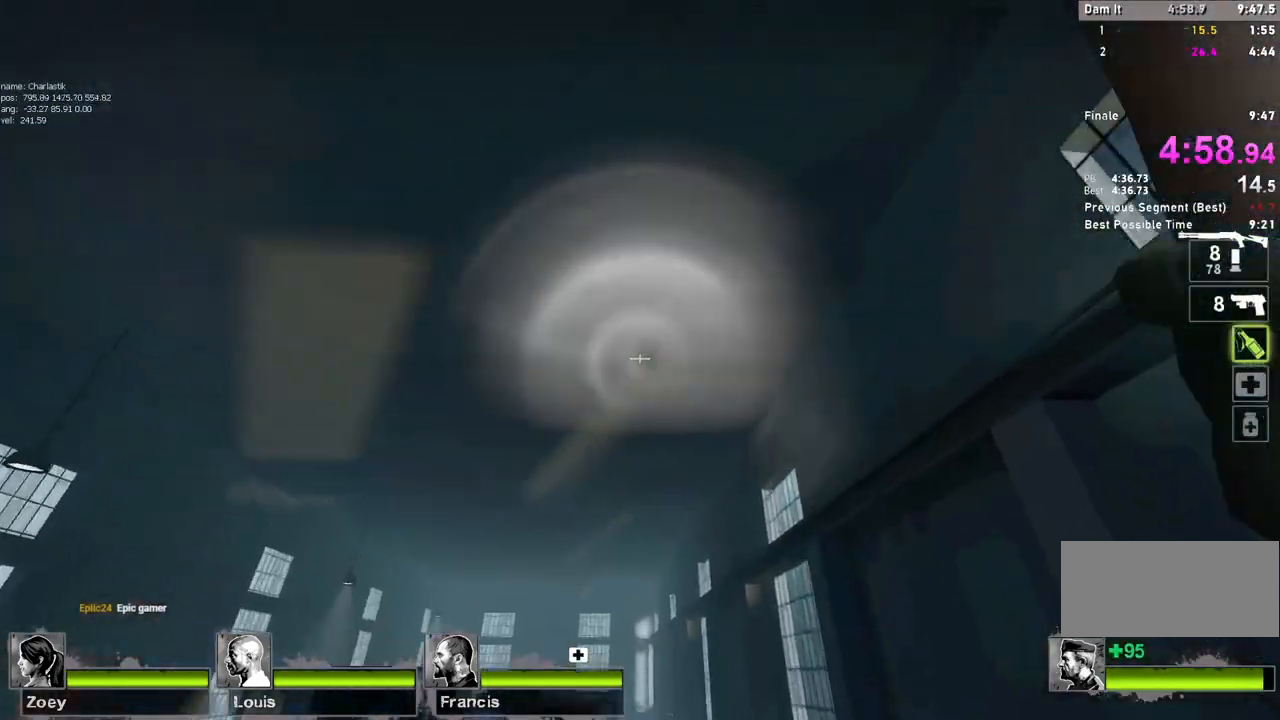
{"keys": ["d"], "mouse": [], "events": [[67, "d", "down"], [133, "ctrl", "up"], [133, "w", "up"]]}
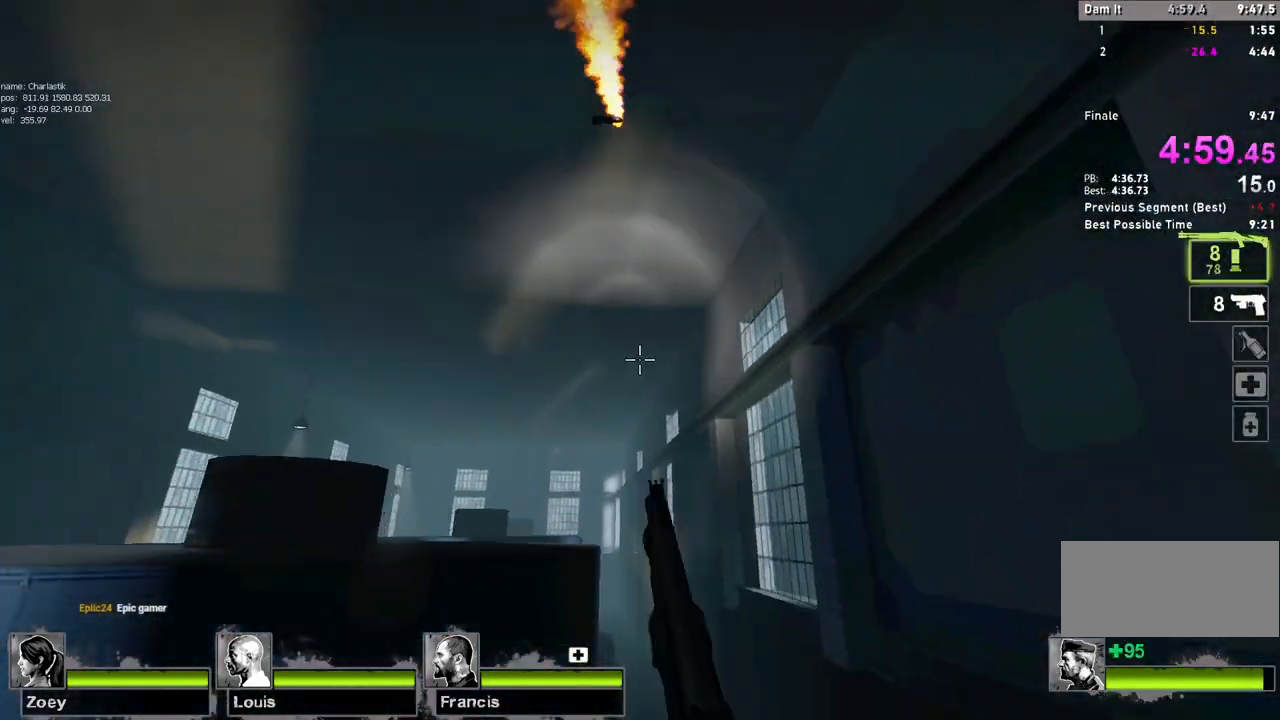
{"keys": ["d", "w"], "mouse": [], "events": [[83, "mouse_right", "down"], [250, "mouse_right", "up"], [333, "w", "down"]]}
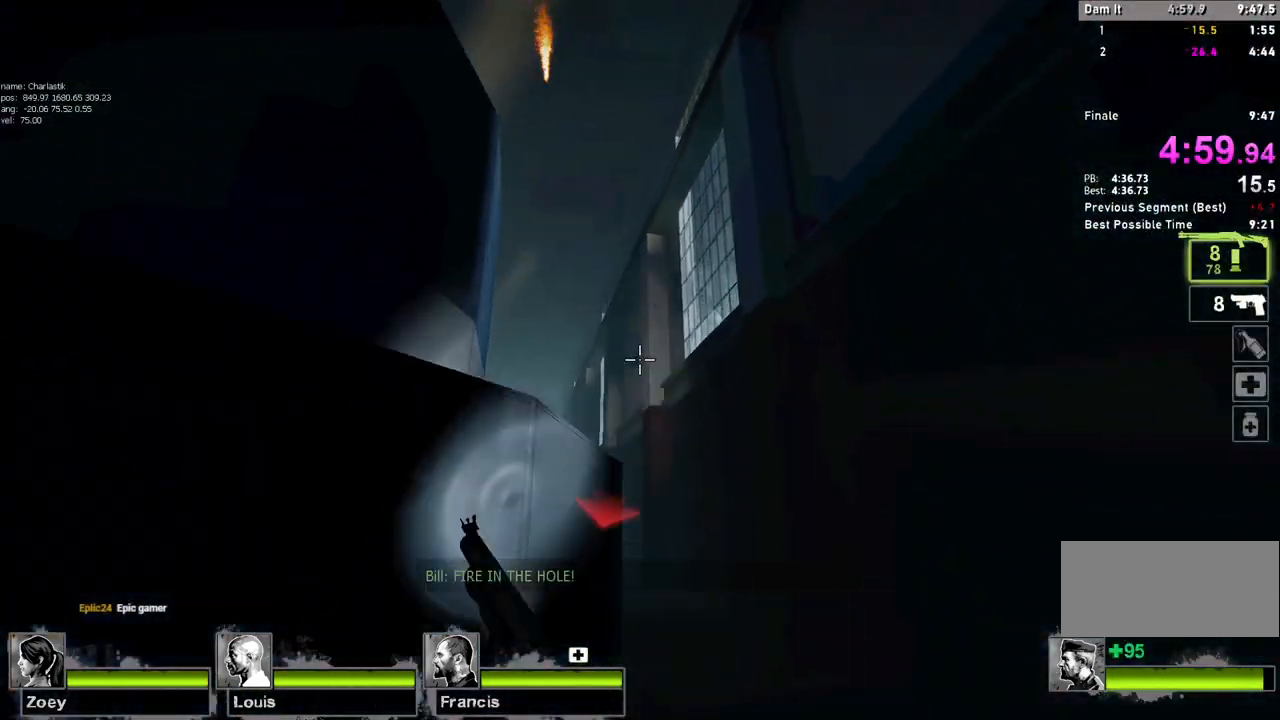
{"keys": ["a", "w"], "mouse": ["right"], "events": [[117, "d", "up"], [500, "a", "down"], [500, "mouse_right", "down"]]}
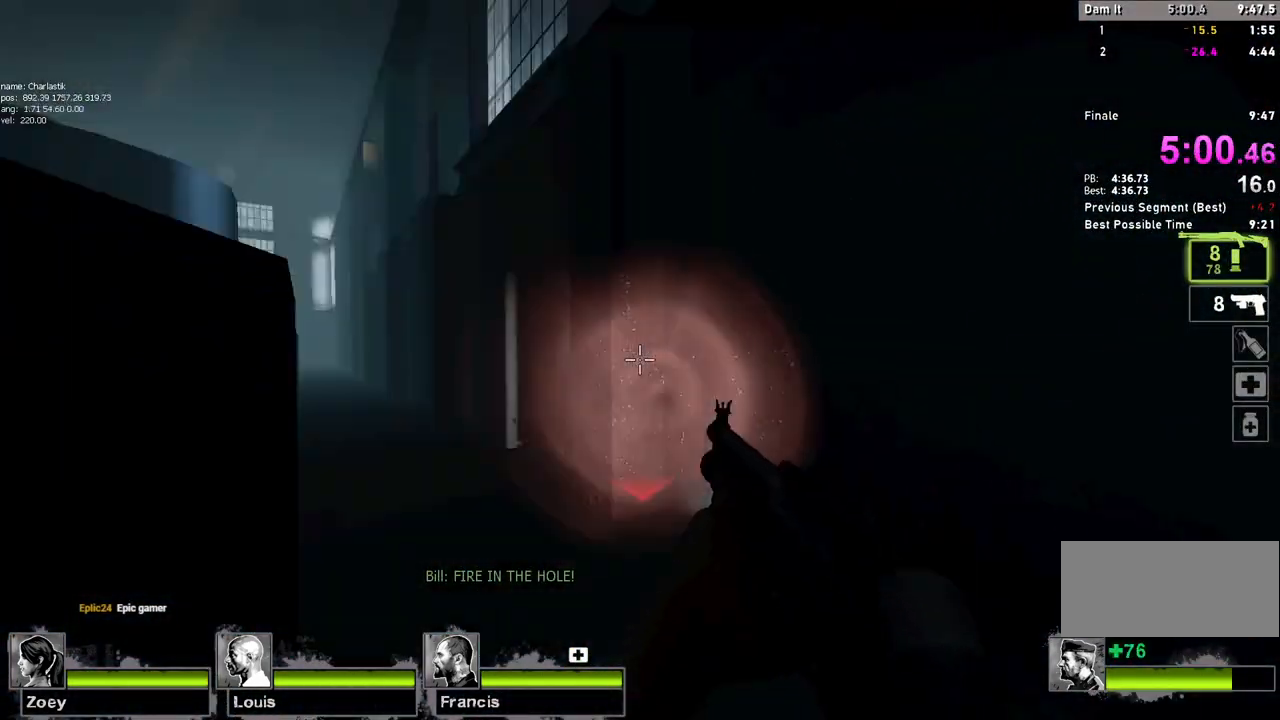
{"keys": ["w"], "mouse": [], "events": [[33, "w", "up"], [183, "mouse_right", "up"], [217, "w", "down"], [300, "a", "up"]]}
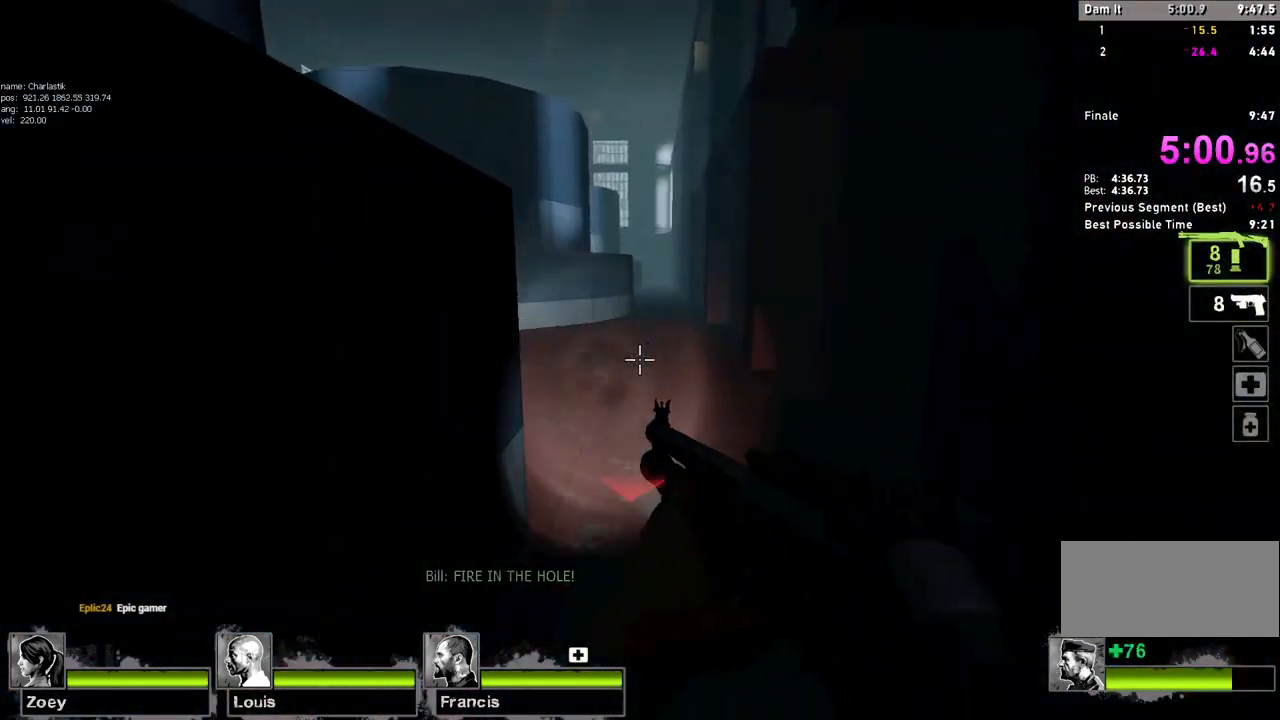
{"keys": ["a"], "mouse": [], "events": [[33, "d", "down"], [33, "space", "down"], [67, "w", "up"], [233, "a", "down"], [250, "d", "up"], [283, "space", "up"]]}
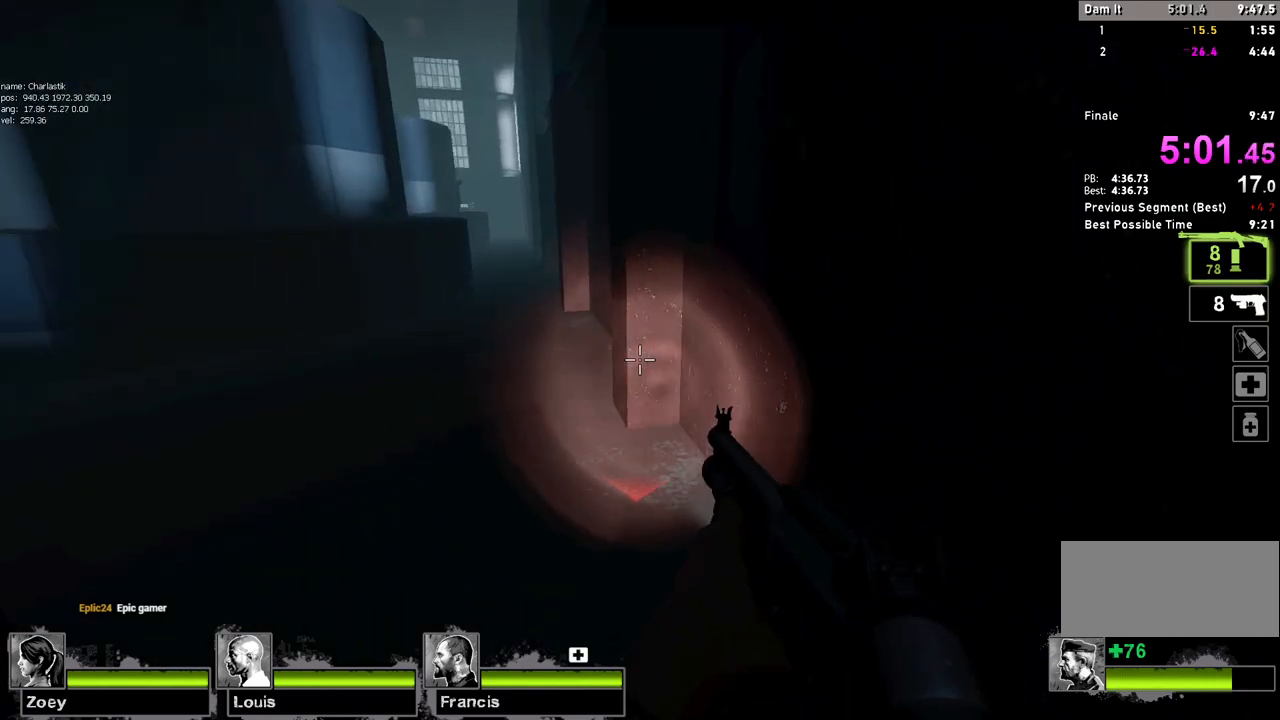
{"keys": ["d"], "mouse": [], "events": [[183, "space", "down"], [400, "a", "up"], [400, "d", "down"], [400, "space", "up"]]}
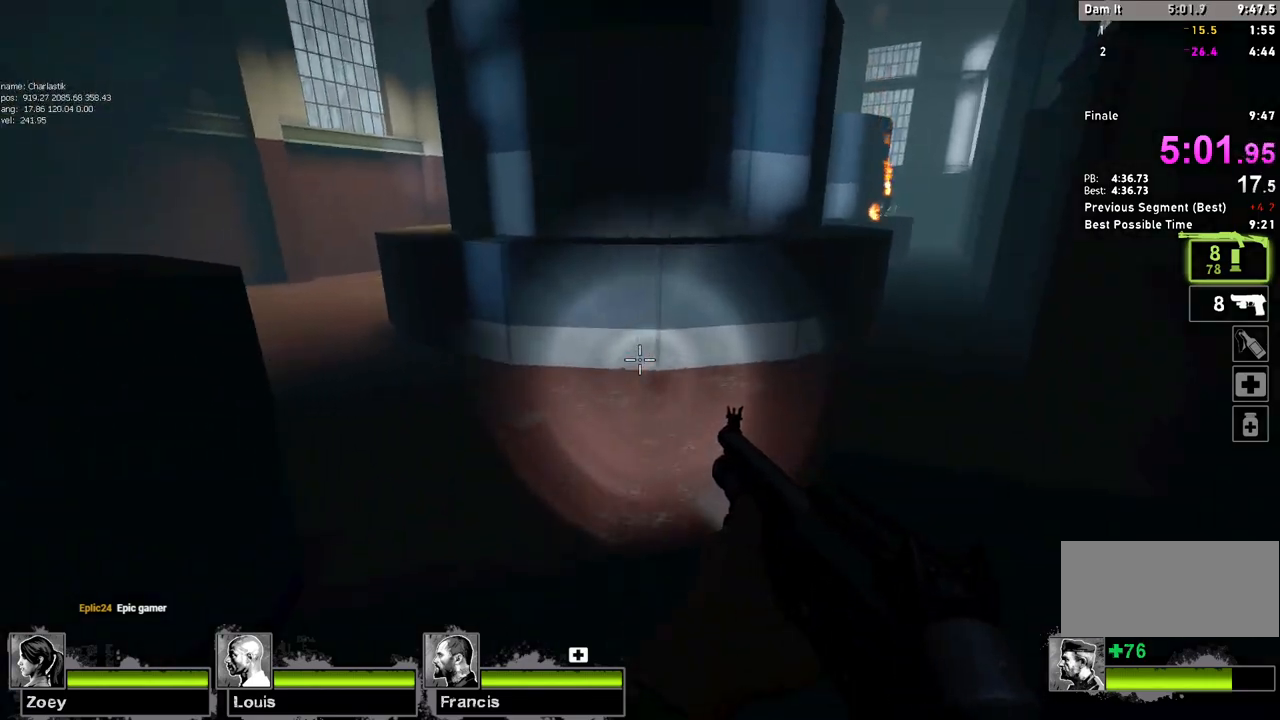
{"keys": ["a", "space"], "mouse": [], "events": [[300, "space", "down"], [450, "d", "up"], [500, "a", "down"]]}
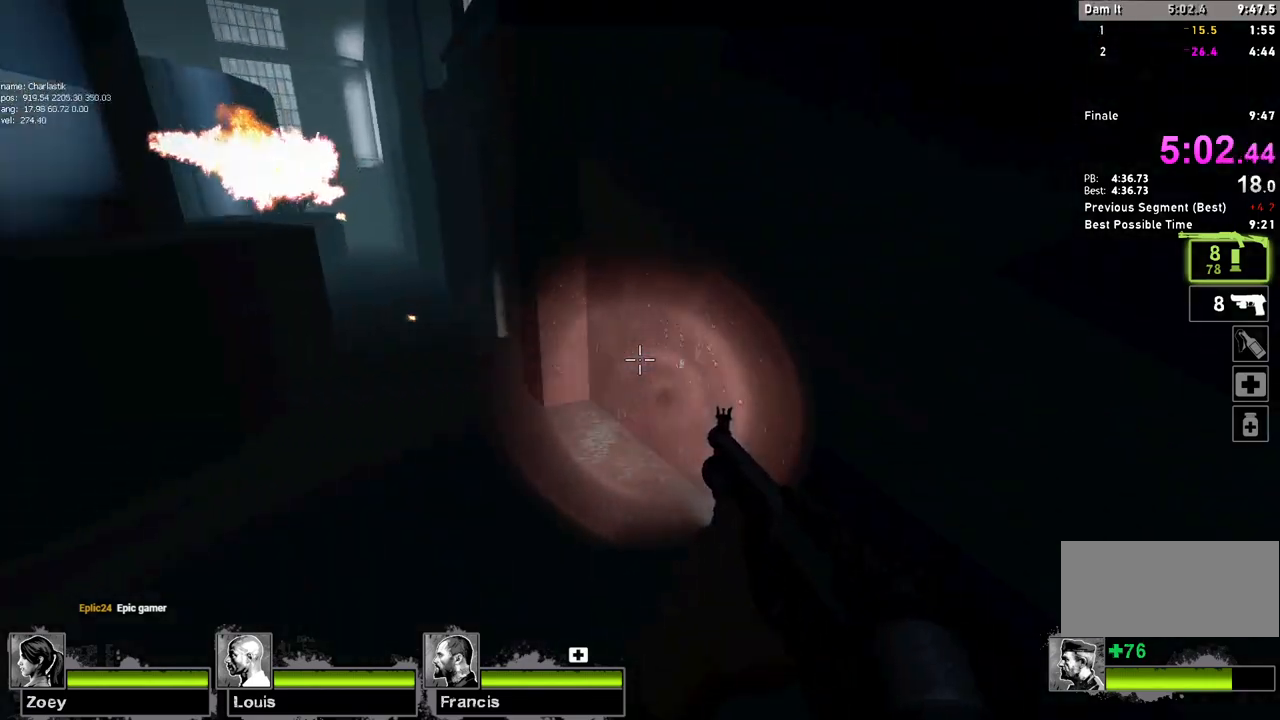
{"keys": ["a", "space"], "mouse": [], "events": [[33, "space", "up"], [450, "space", "down"]]}
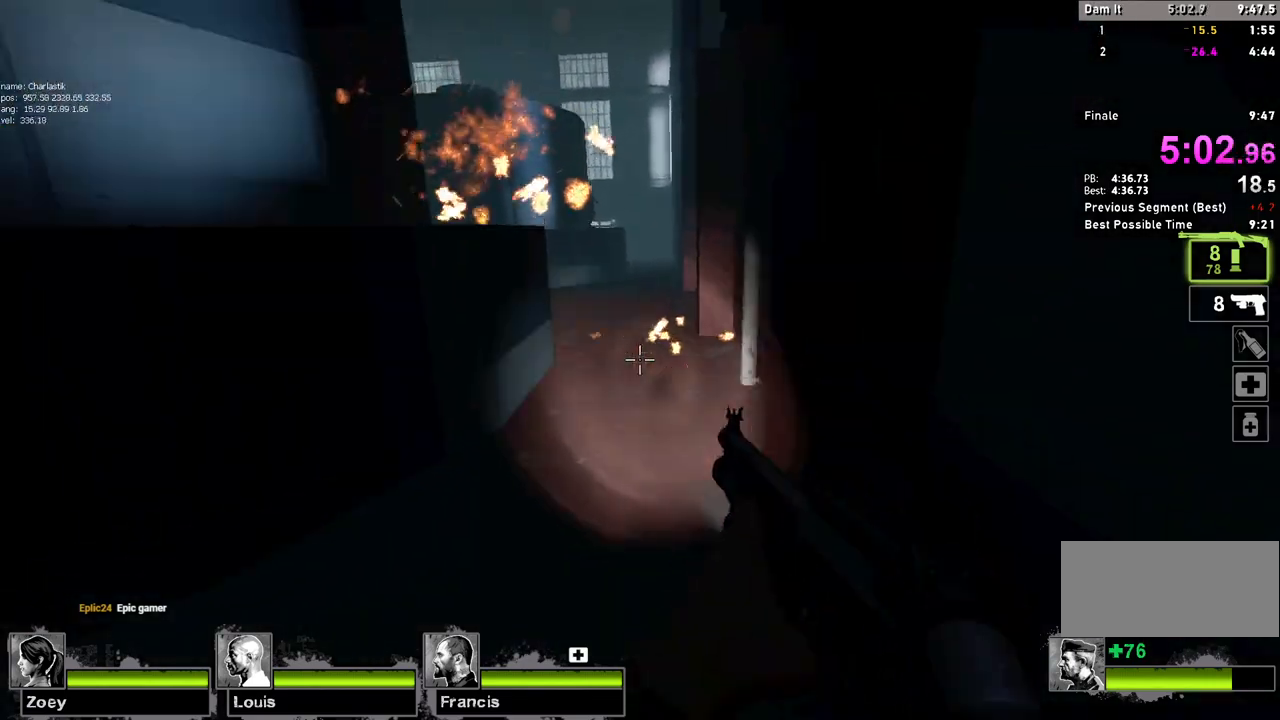
{"keys": ["d"], "mouse": [], "events": [[150, "space", "up"], [167, "a", "up"], [167, "d", "down"]]}
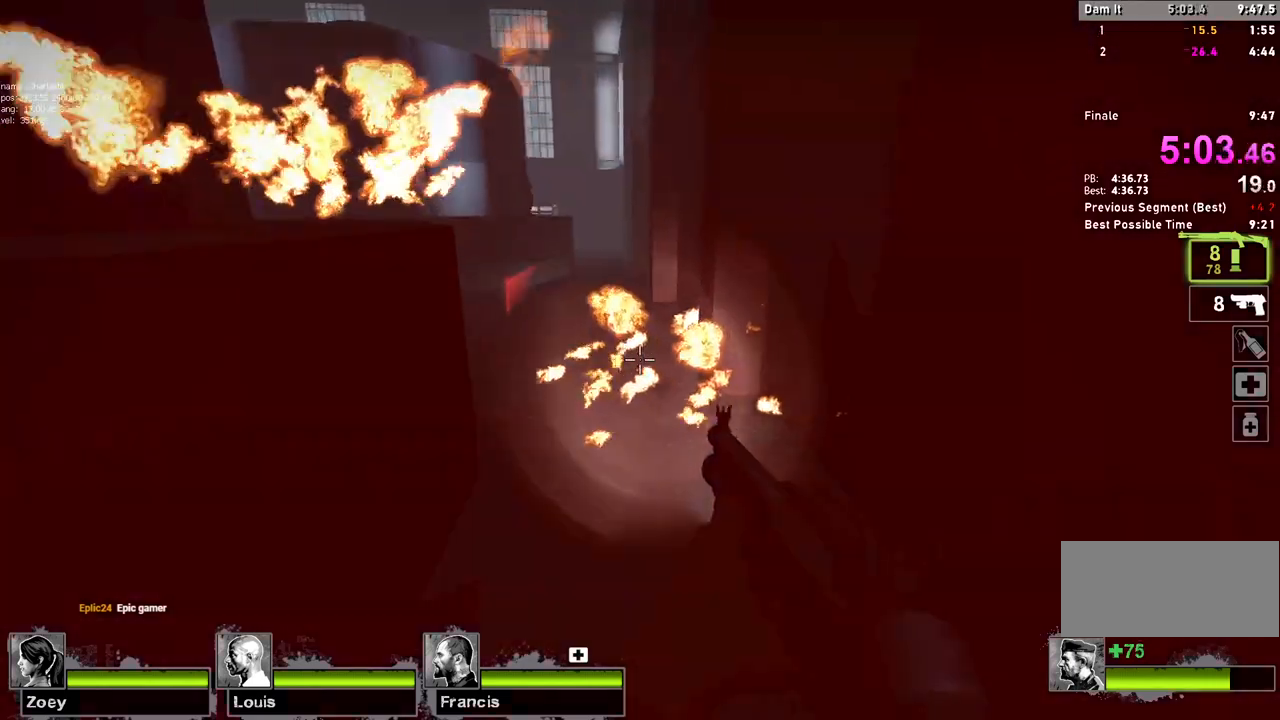
{"keys": ["d"], "mouse": [], "events": [[50, "a", "down"], [67, "d", "up"], [67, "space", "down"], [283, "space", "up"], [300, "d", "down"], [333, "a", "up"]]}
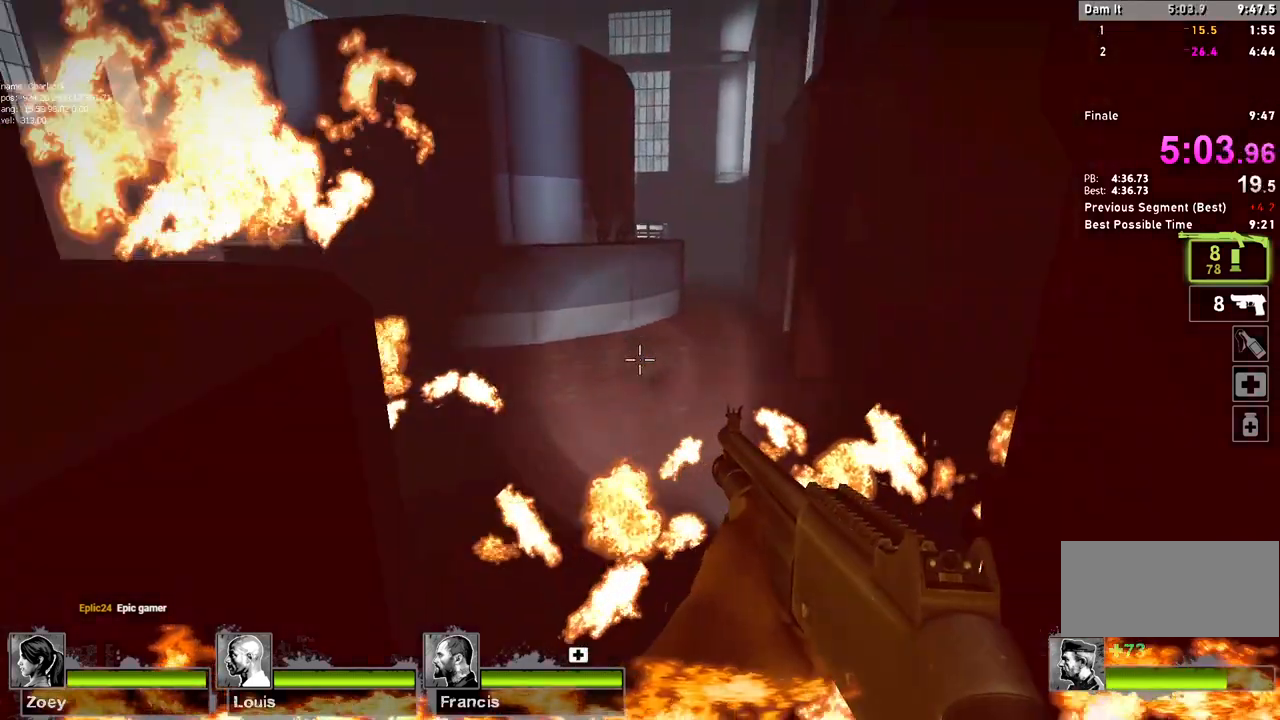
{"keys": ["d"], "mouse": [], "events": [[167, "a", "down"], [183, "d", "up"], [183, "space", "down"], [400, "space", "up"], [417, "d", "down"], [467, "a", "up"]]}
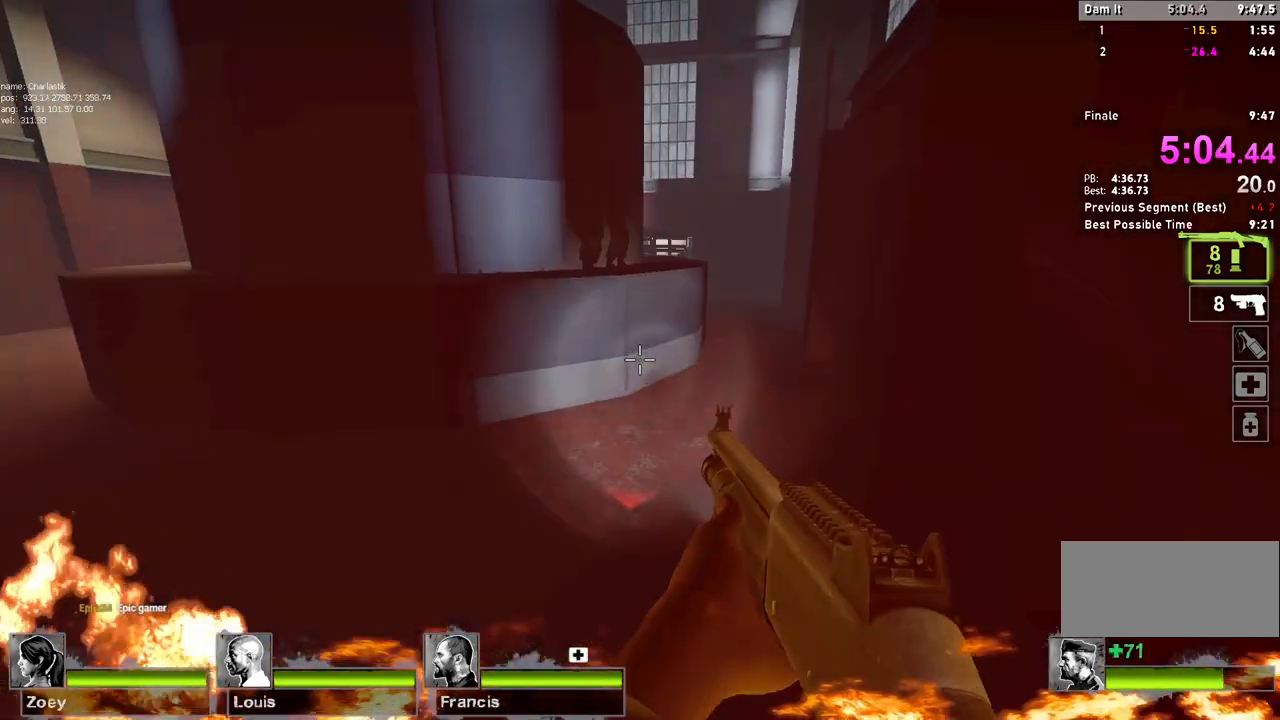
{"keys": ["a"], "mouse": [], "events": [[300, "a", "down"], [317, "d", "up"], [317, "space", "down"], [500, "space", "up"]]}
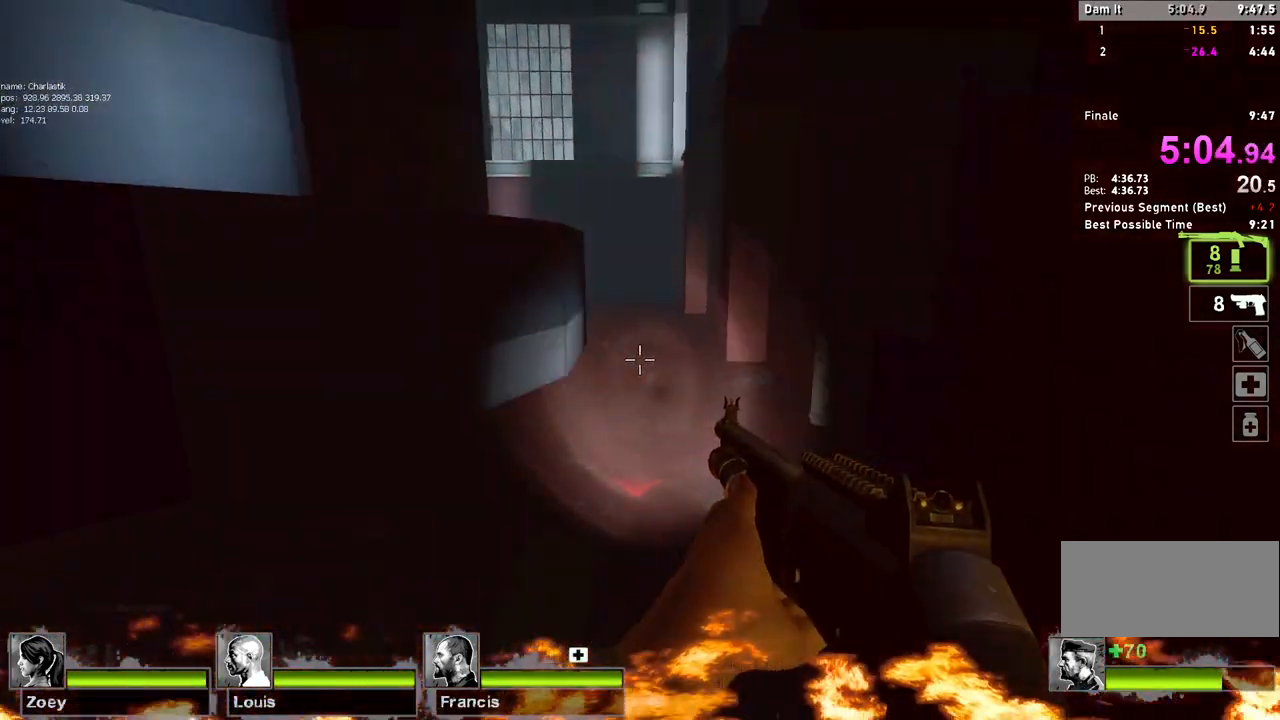
{"keys": ["d", "w"], "mouse": [], "events": [[50, "d", "down"], [67, "a", "up"], [250, "w", "down"], [283, "d", "up"], [433, "d", "down"]]}
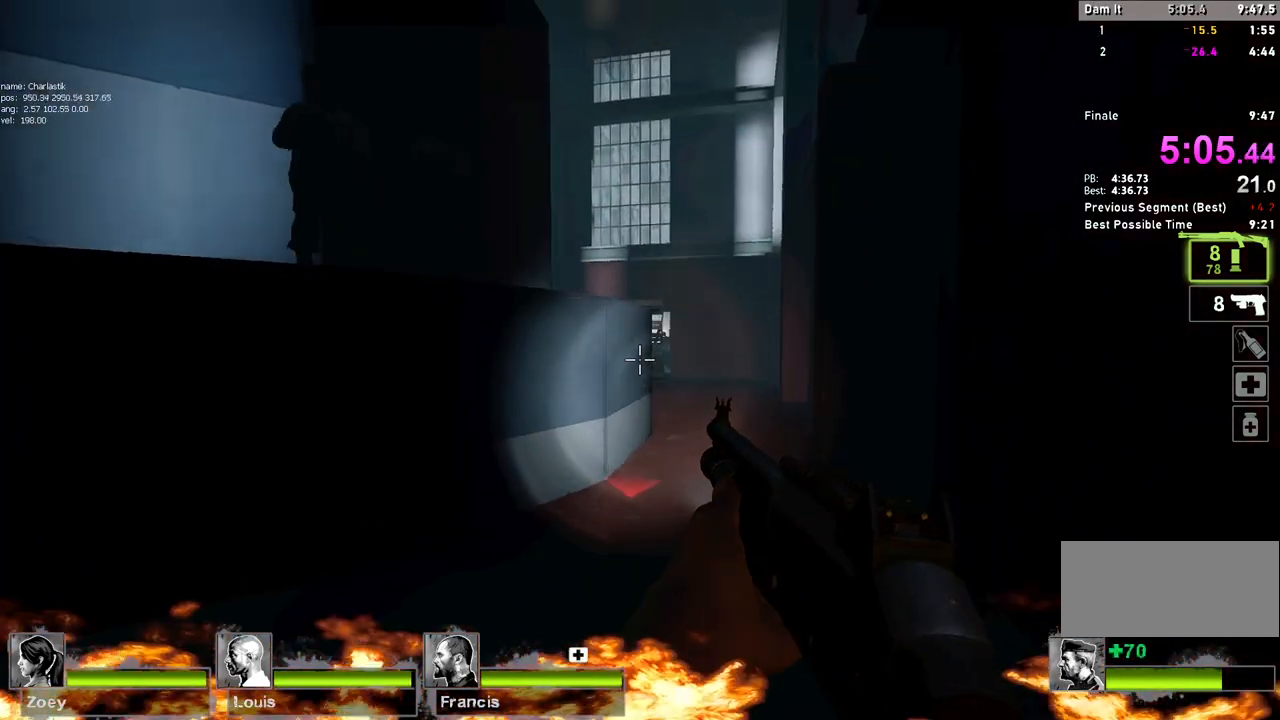
{"keys": ["w"], "mouse": ["left"], "events": [[17, "d", "up"], [17, "mouse_left", "down"], [117, "d", "down"], [167, "mouse_left", "up"], [217, "d", "up"], [250, "mouse_left", "down"], [317, "d", "down"], [383, "d", "up"], [433, "mouse_left", "up"], [500, "mouse_left", "down"]]}